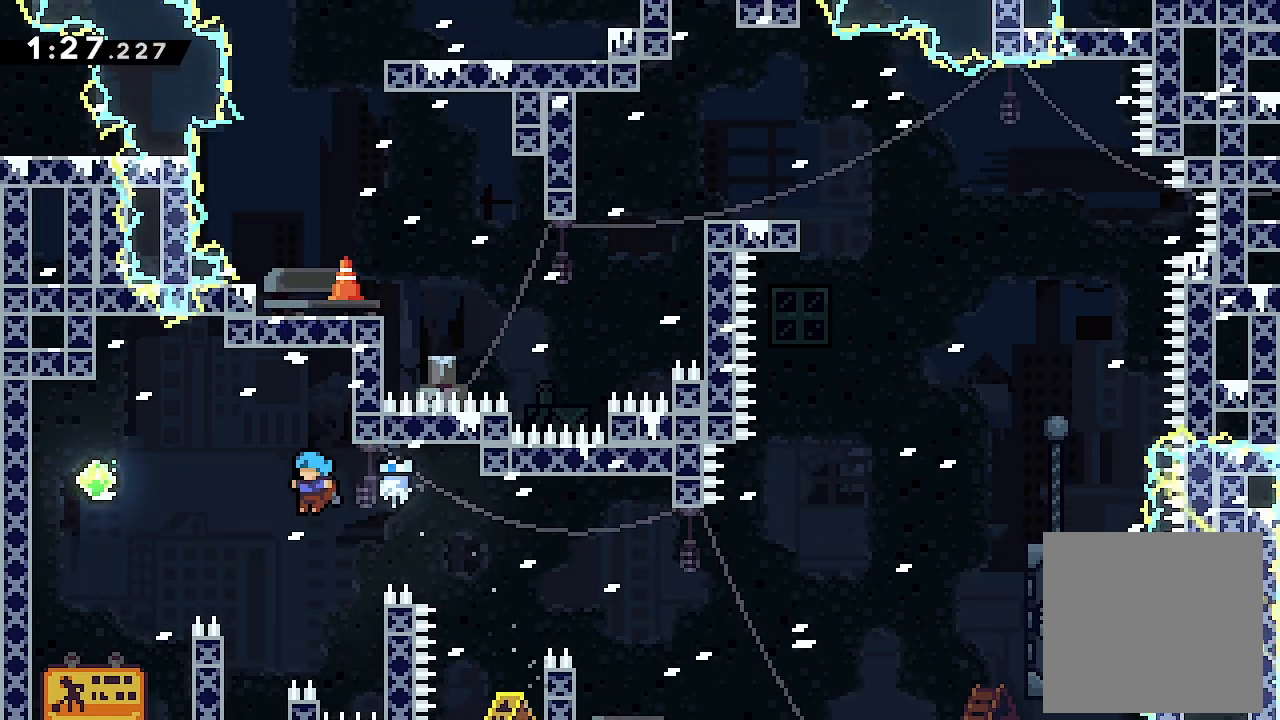
Gameplay with a controller (Xbox layout); each line is a JSON object with the inputs held at the frame after it. "events" lists button and stick changes between this image and that frame as [ms after this image, input, new state], when the widget could be followed in between. Not read: right_stick.
{"buttons": ["A", "L2", "DPAD_LEFT"], "left_stick": "center", "events": [[300, "DPAD_RIGHT", "up"], [367, "A", "up"], [367, "DPAD_LEFT", "down"], [467, "A", "down"]]}
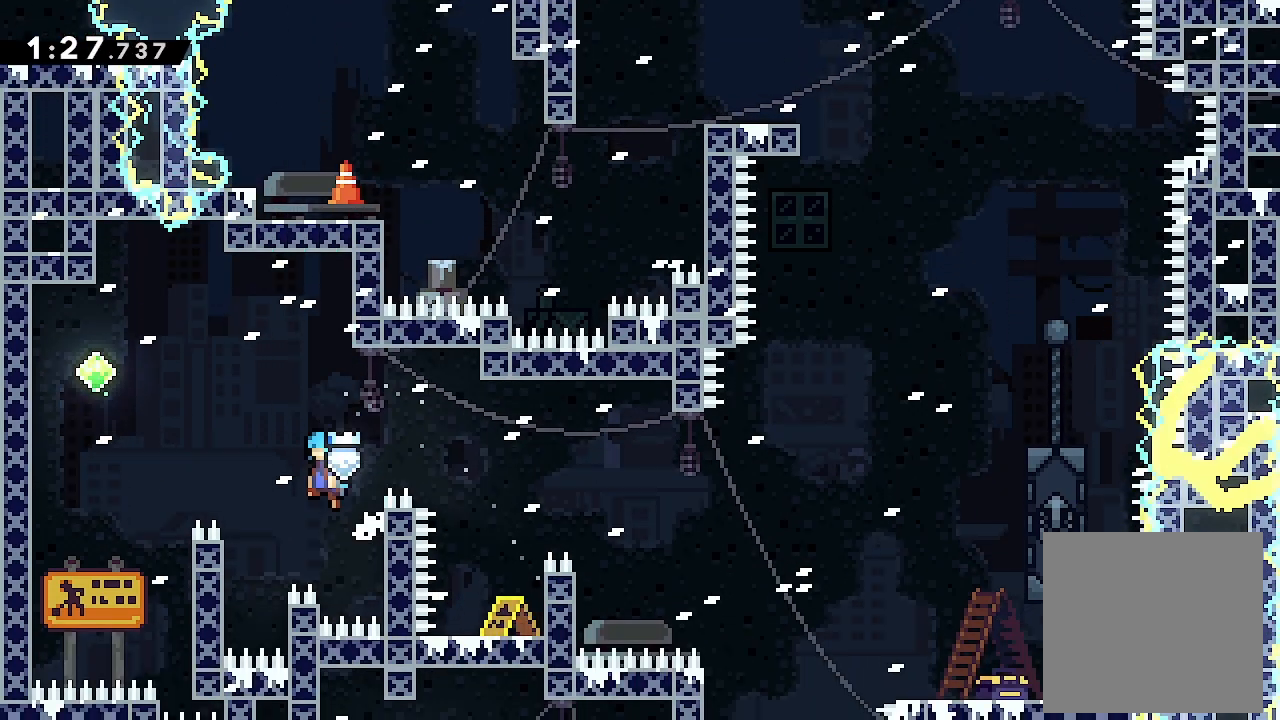
{"buttons": ["A", "L2"], "left_stick": "center", "events": [[467, "DPAD_LEFT", "up"]]}
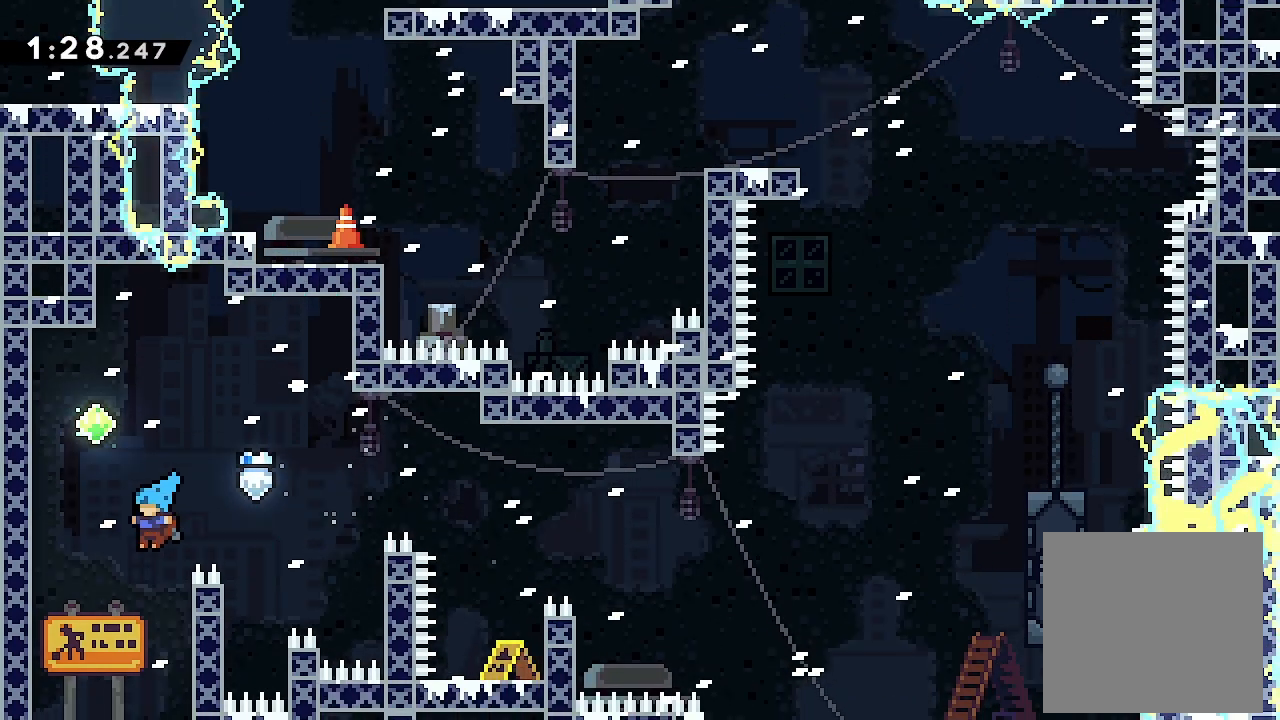
{"buttons": ["A", "L2", "DPAD_LEFT"], "left_stick": "center", "events": [[33, "DPAD_RIGHT", "down"], [333, "A", "up"], [333, "DPAD_RIGHT", "up"], [400, "DPAD_LEFT", "down"], [433, "A", "down"]]}
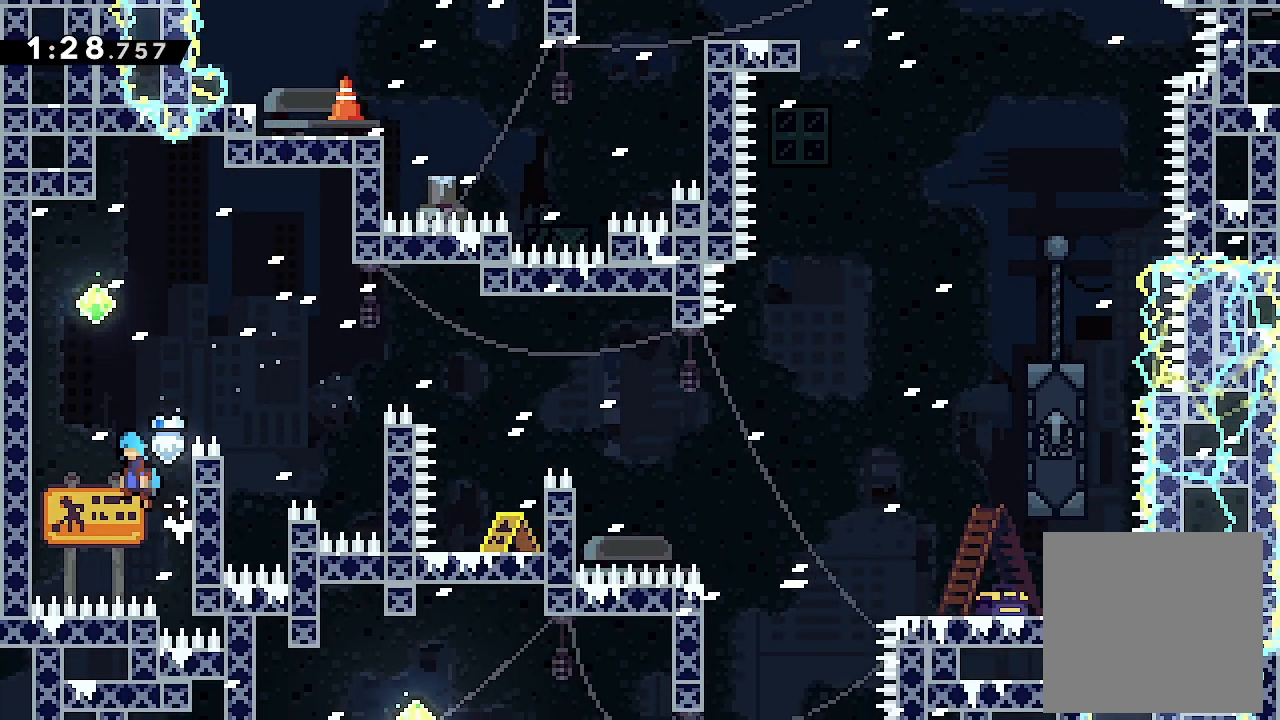
{"buttons": ["L2", "DPAD_UP", "DPAD_LEFT"], "left_stick": "center", "events": [[200, "DPAD_UP", "down"], [400, "A", "up"]]}
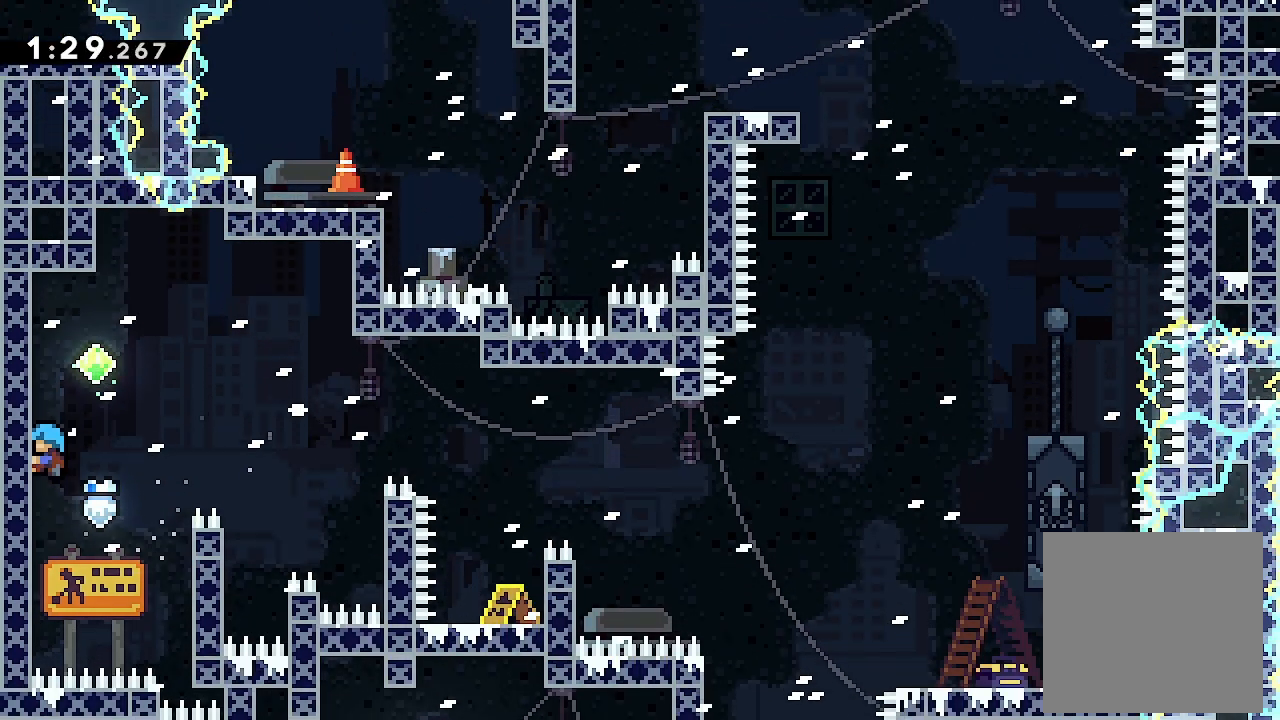
{"buttons": ["A", "L2", "DPAD_RIGHT"], "left_stick": "center", "events": [[100, "DPAD_LEFT", "up"], [100, "DPAD_UP", "up"], [167, "A", "down"], [167, "DPAD_RIGHT", "down"]]}
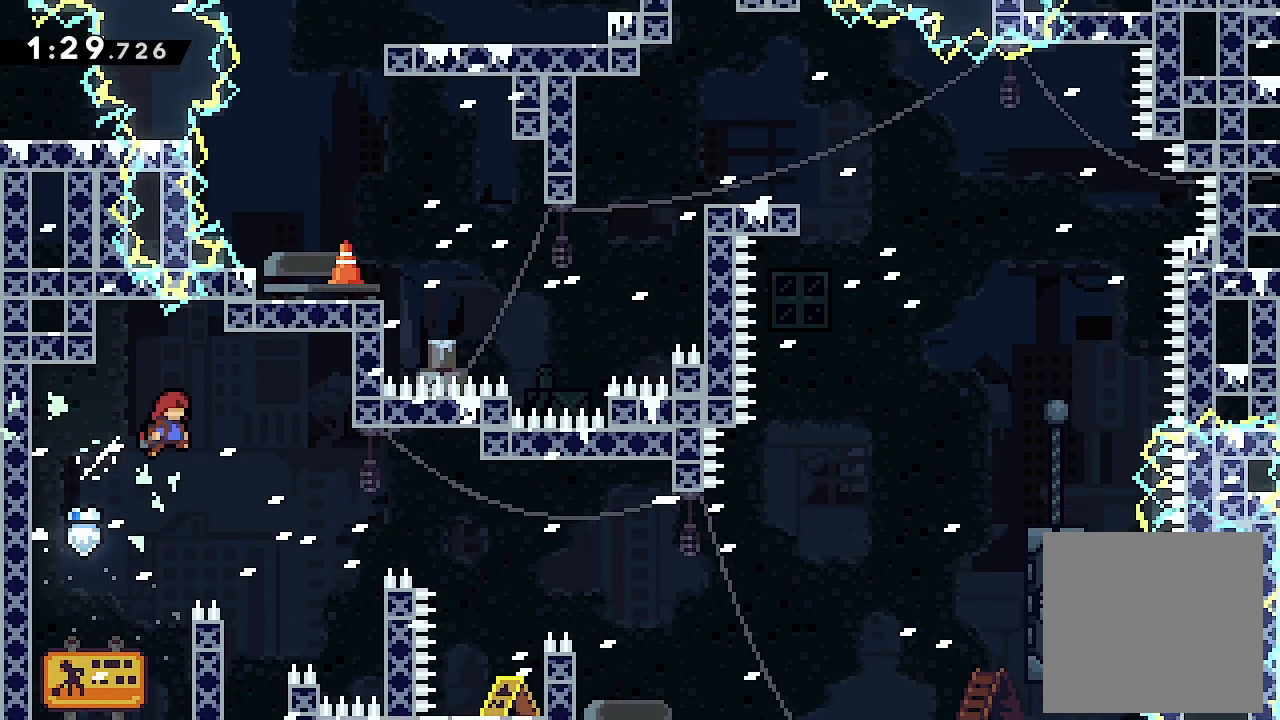
{"buttons": ["Y", "L2", "DPAD_UP", "DPAD_RIGHT"], "left_stick": "center", "events": [[33, "A", "up"], [233, "DPAD_RIGHT", "up"], [300, "DPAD_RIGHT", "down"], [300, "DPAD_UP", "down"], [367, "Y", "down"]]}
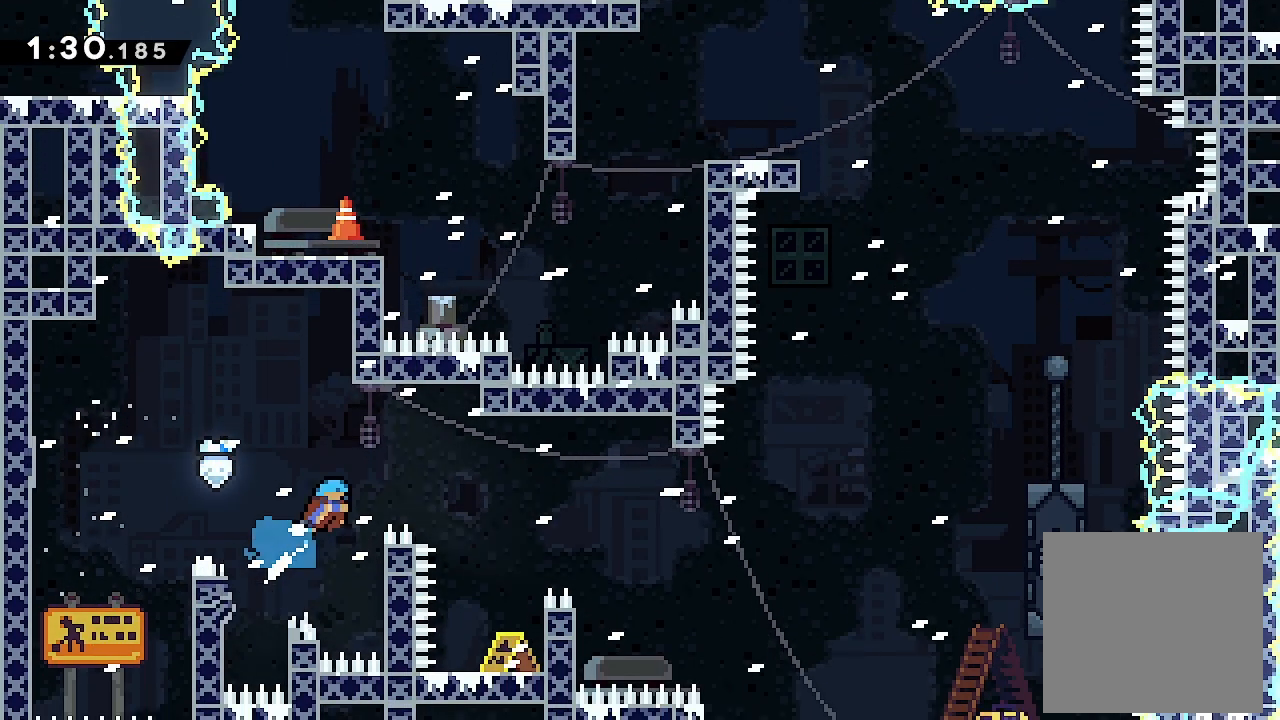
{"buttons": ["DPAD_RIGHT"], "left_stick": "center", "events": [[100, "DPAD_UP", "up"], [100, "Y", "up"], [133, "DPAD_RIGHT", "up"], [133, "L2", "up"], [367, "DPAD_RIGHT", "down"]]}
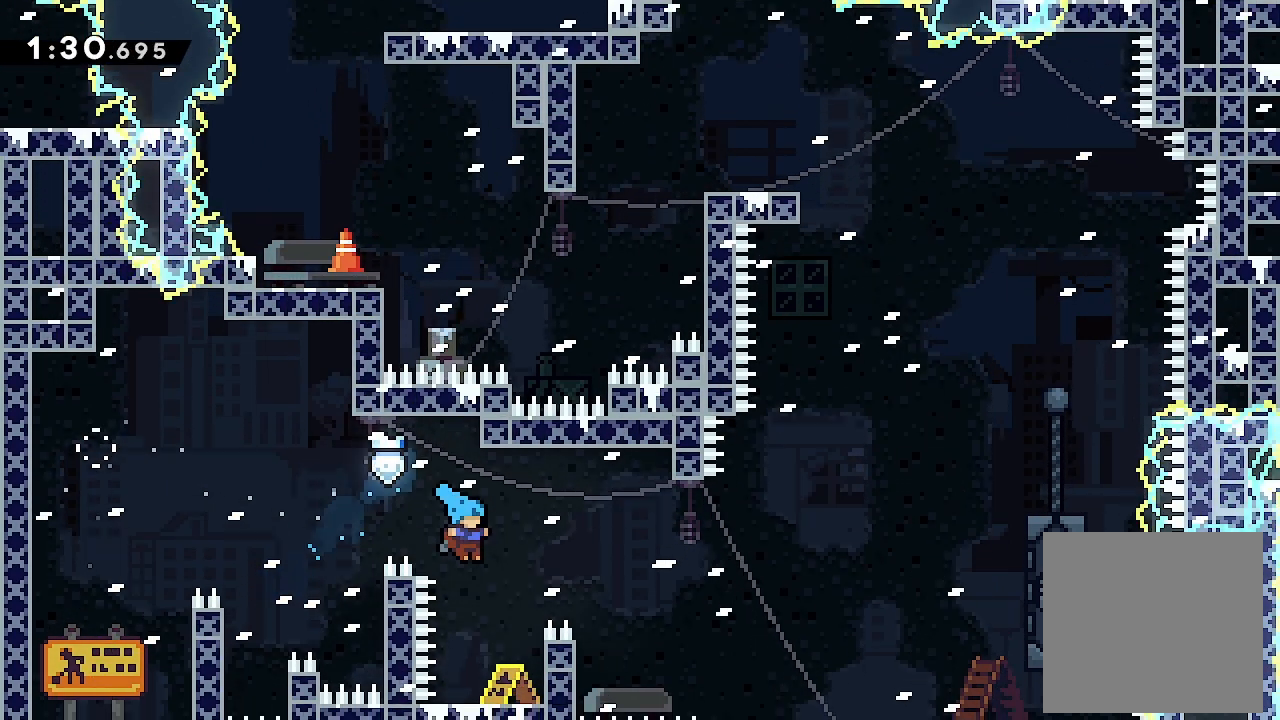
{"buttons": ["L2", "DPAD_UP", "DPAD_RIGHT"], "left_stick": "center", "events": [[67, "DPAD_RIGHT", "up"], [233, "DPAD_RIGHT", "down"], [300, "DPAD_UP", "down"], [300, "L2", "down"]]}
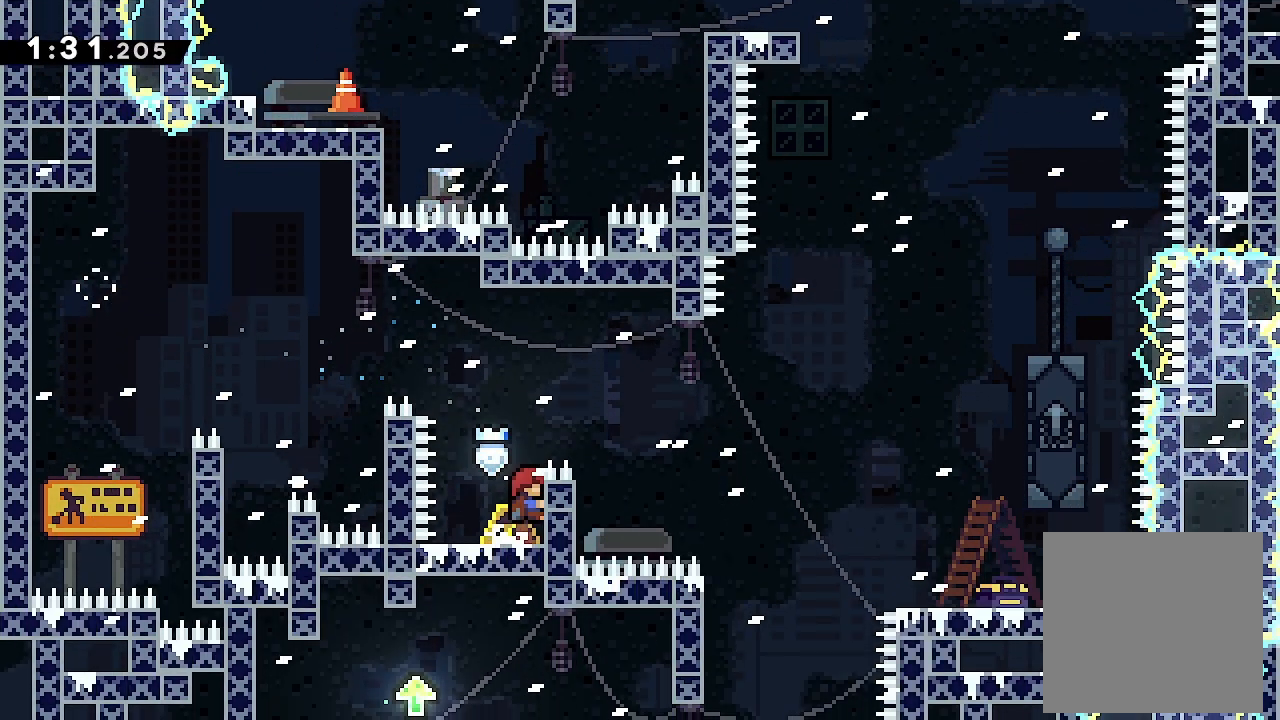
{"buttons": ["A", "L2", "DPAD_RIGHT"], "left_stick": "center", "events": [[133, "A", "down"], [133, "DPAD_UP", "up"]]}
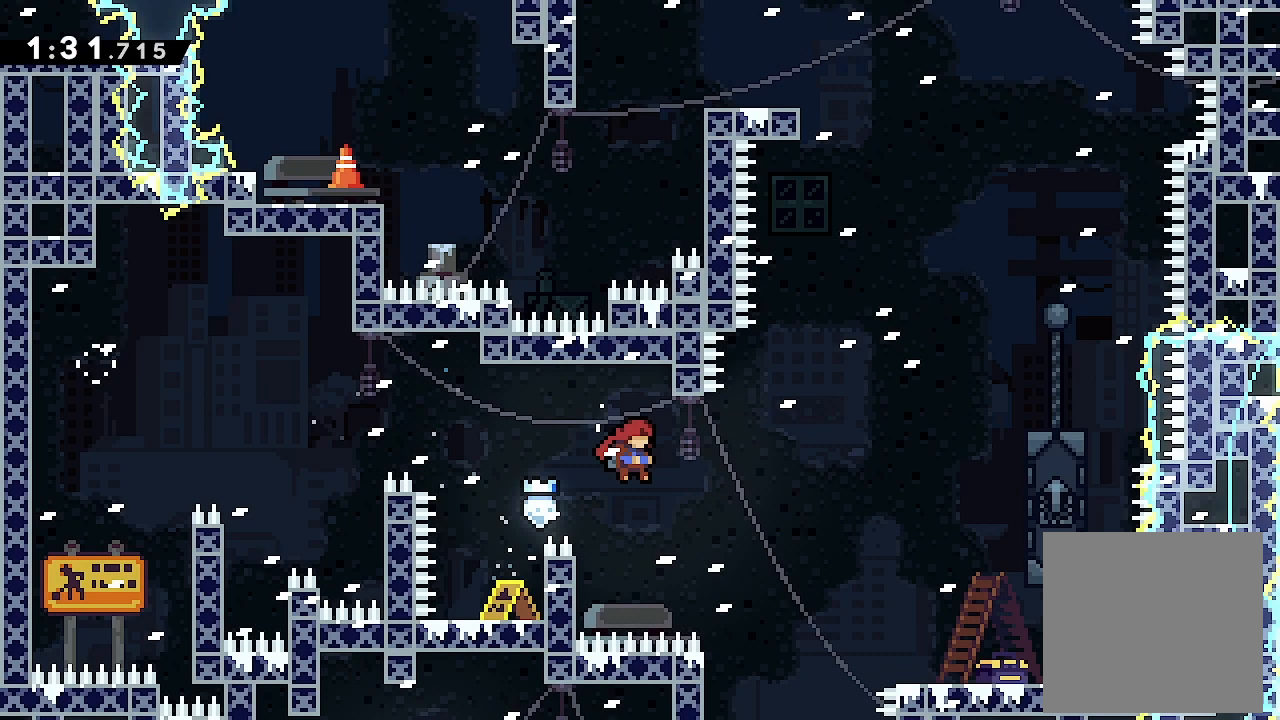
{"buttons": ["L2", "DPAD_RIGHT"], "left_stick": "center", "events": [[100, "X", "down"], [167, "A", "up"], [300, "X", "up"]]}
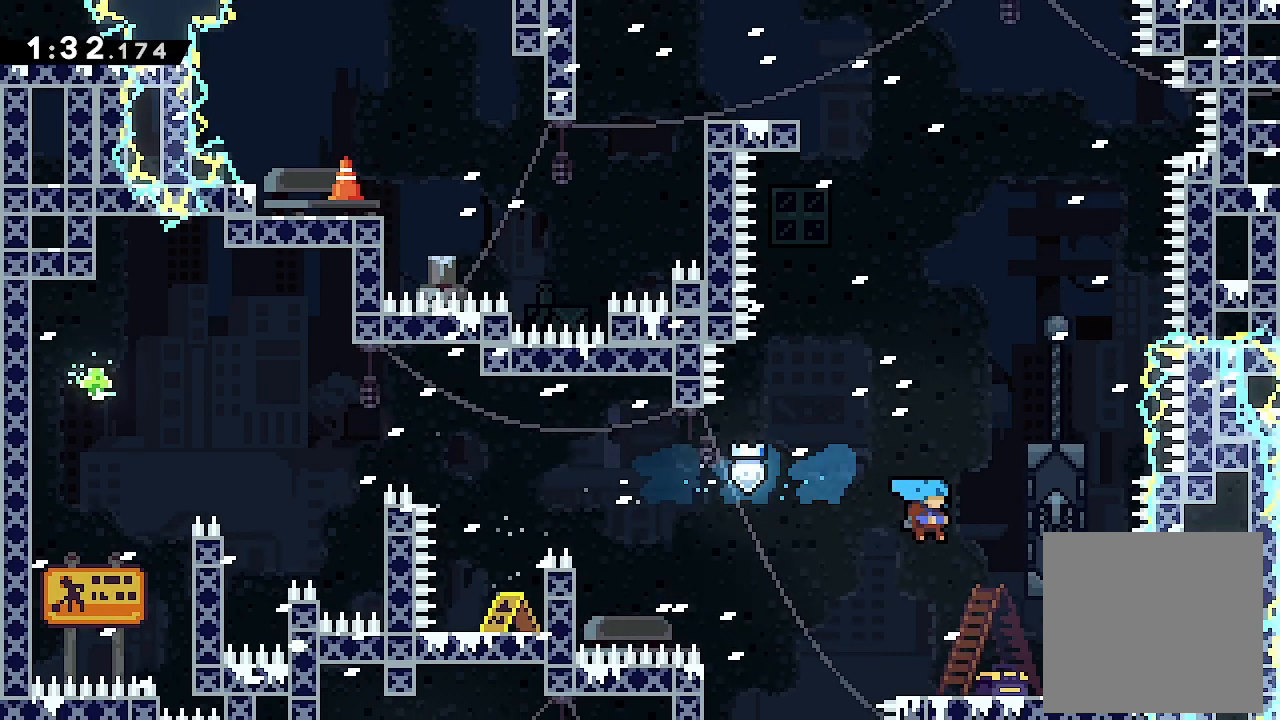
{"buttons": ["A", "DPAD_UP"], "left_stick": "center", "events": [[67, "DPAD_RIGHT", "up"], [67, "L2", "up"], [267, "A", "down"], [267, "DPAD_UP", "down"]]}
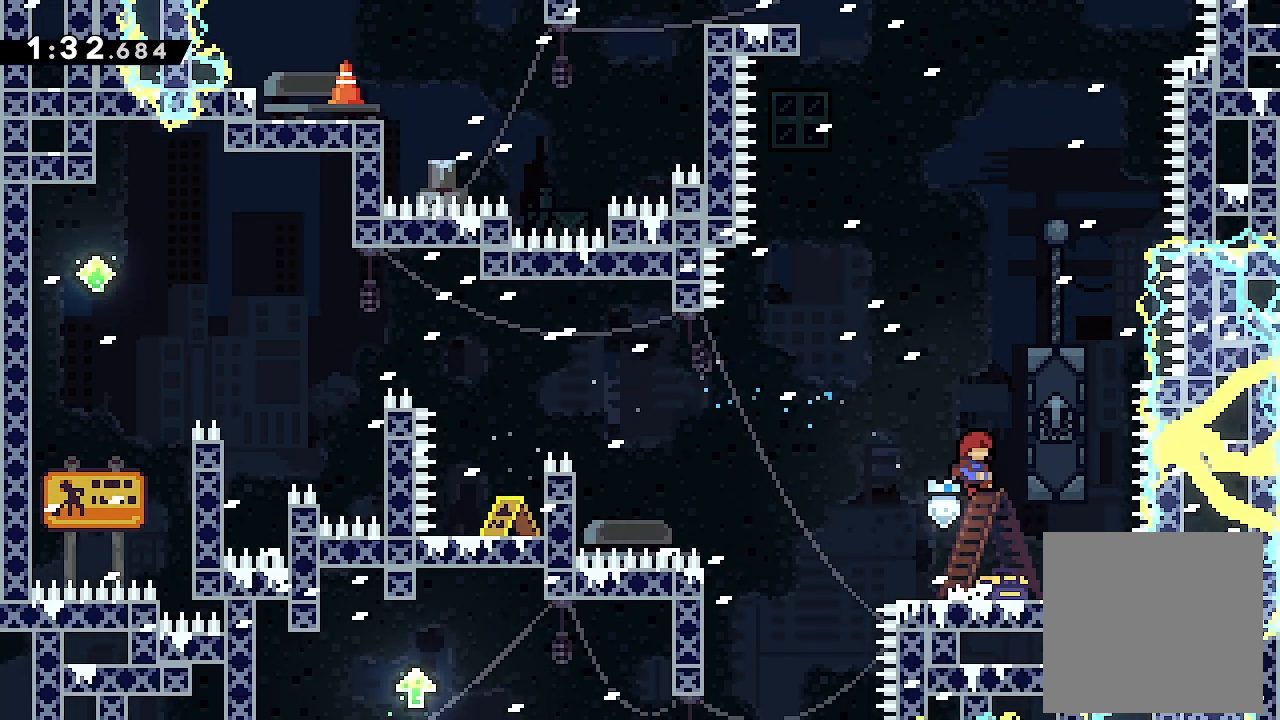
{"buttons": ["L2"], "left_stick": "center", "events": [[100, "X", "down"], [267, "A", "up"], [300, "L2", "down"], [300, "X", "up"], [333, "DPAD_RIGHT", "down"], [333, "DPAD_UP", "up"], [467, "DPAD_UP", "down"], [500, "DPAD_RIGHT", "up"], [500, "DPAD_UP", "up"]]}
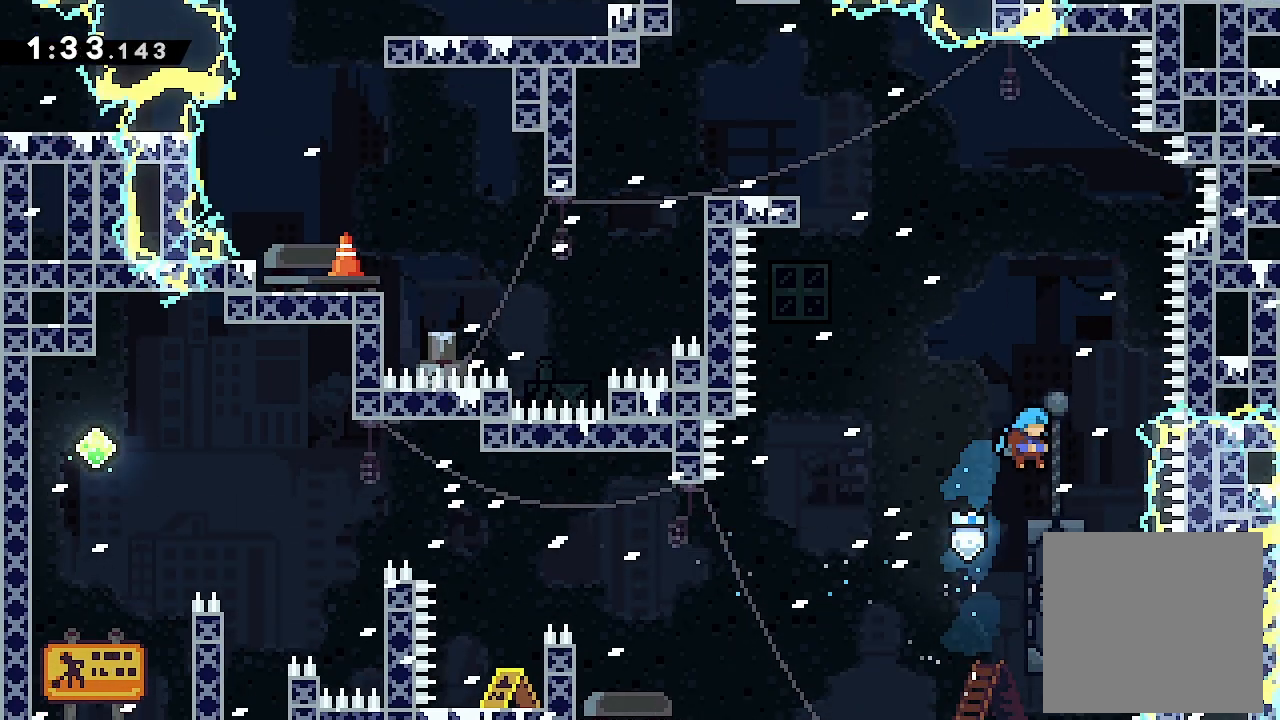
{"buttons": ["L2"], "left_stick": "center", "events": [[167, "DPAD_DOWN", "down"], [233, "X", "down"], [367, "DPAD_DOWN", "up"], [433, "X", "up"]]}
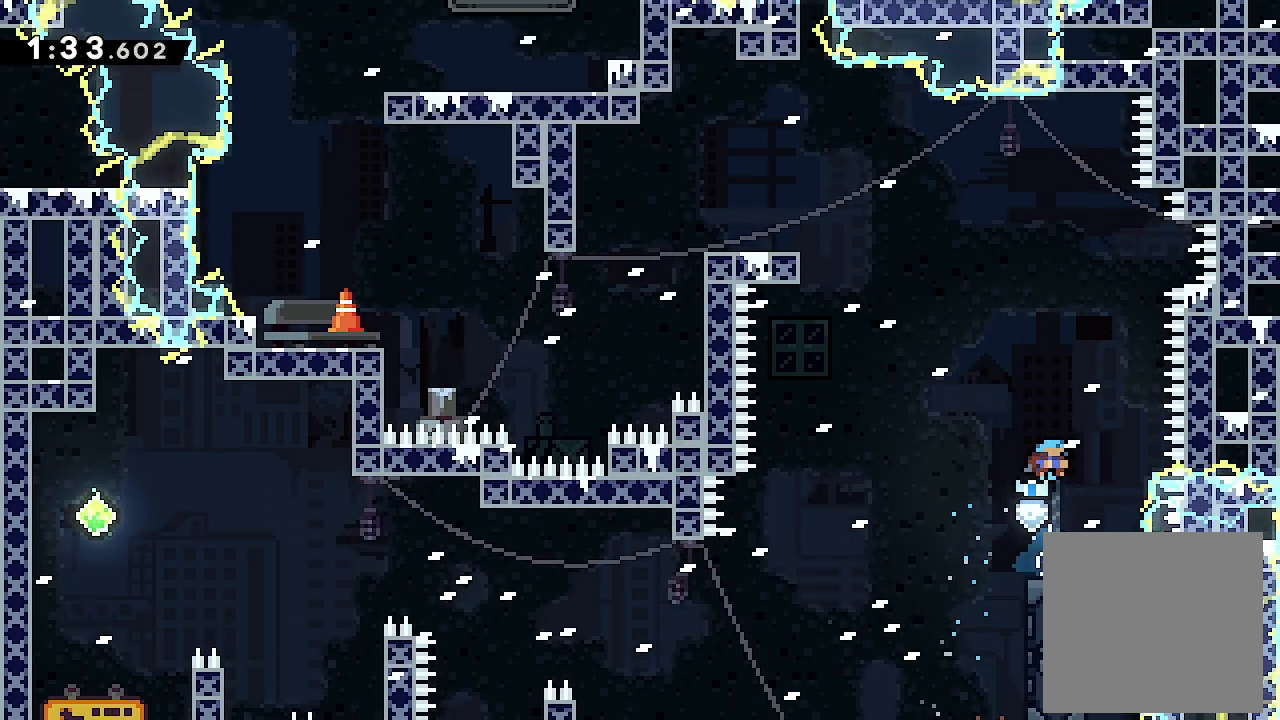
{"buttons": ["L2"], "left_stick": "center", "events": []}
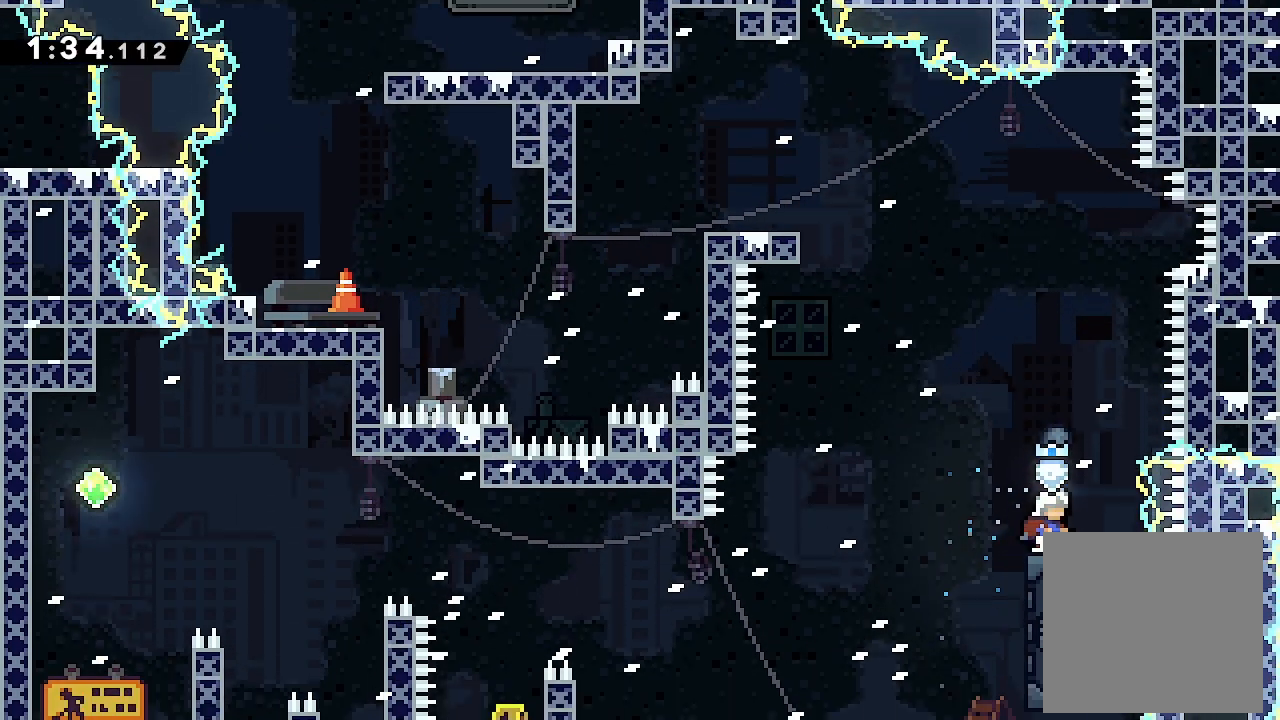
{"buttons": ["L2", "DPAD_LEFT"], "left_stick": "center", "events": [[400, "DPAD_LEFT", "down"]]}
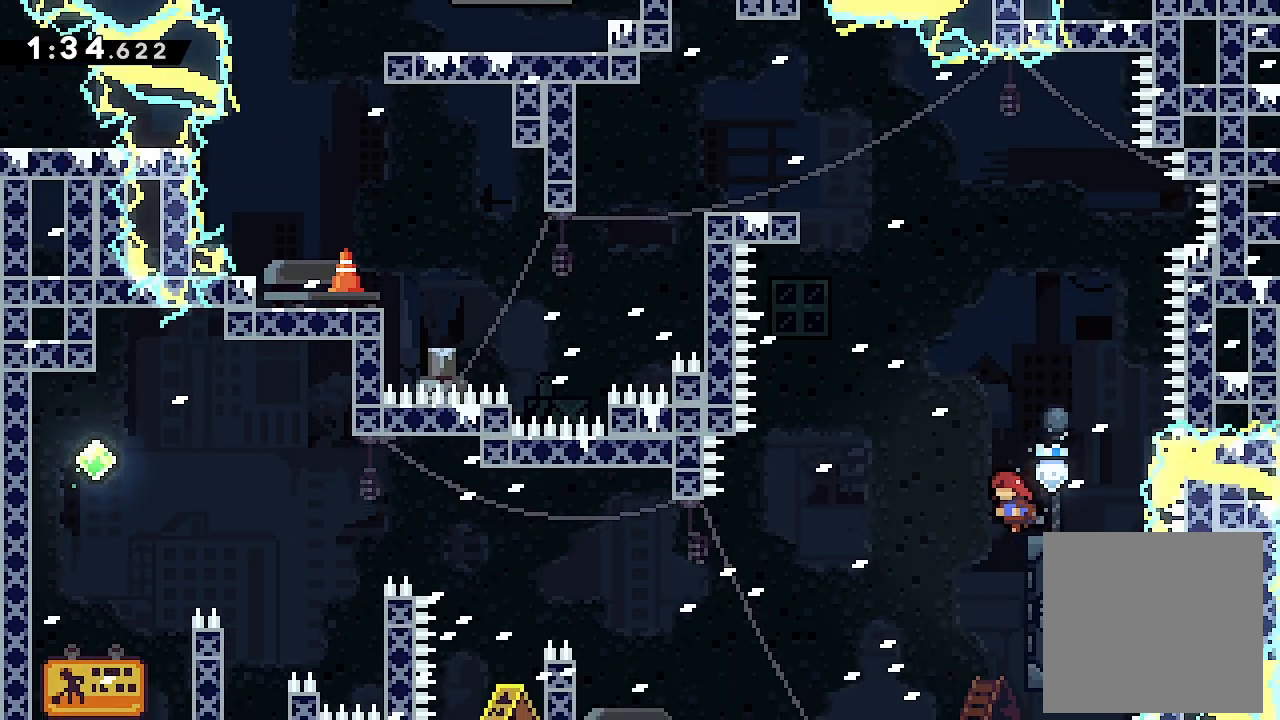
{"buttons": ["L2", "DPAD_RIGHT"], "left_stick": "center", "events": [[100, "DPAD_LEFT", "up"], [300, "DPAD_RIGHT", "down"]]}
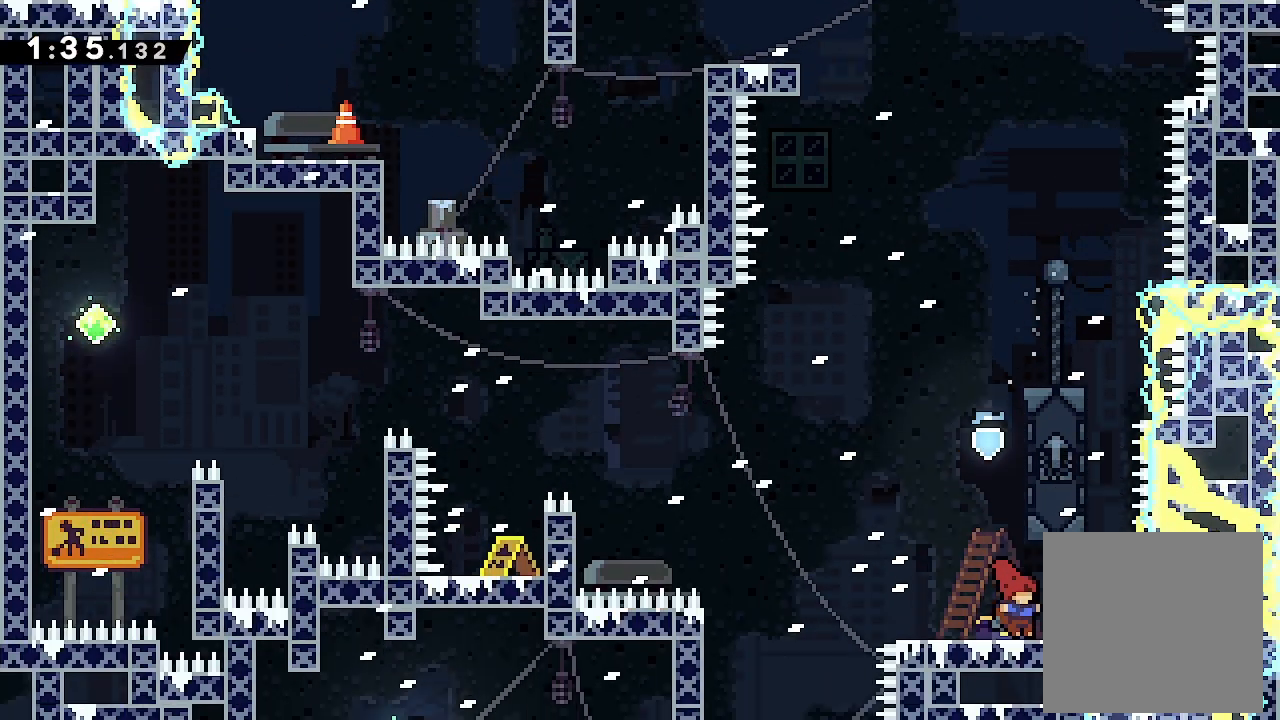
{"buttons": ["L2", "DPAD_LEFT"], "left_stick": "center", "events": [[67, "DPAD_RIGHT", "up"], [400, "DPAD_LEFT", "down"]]}
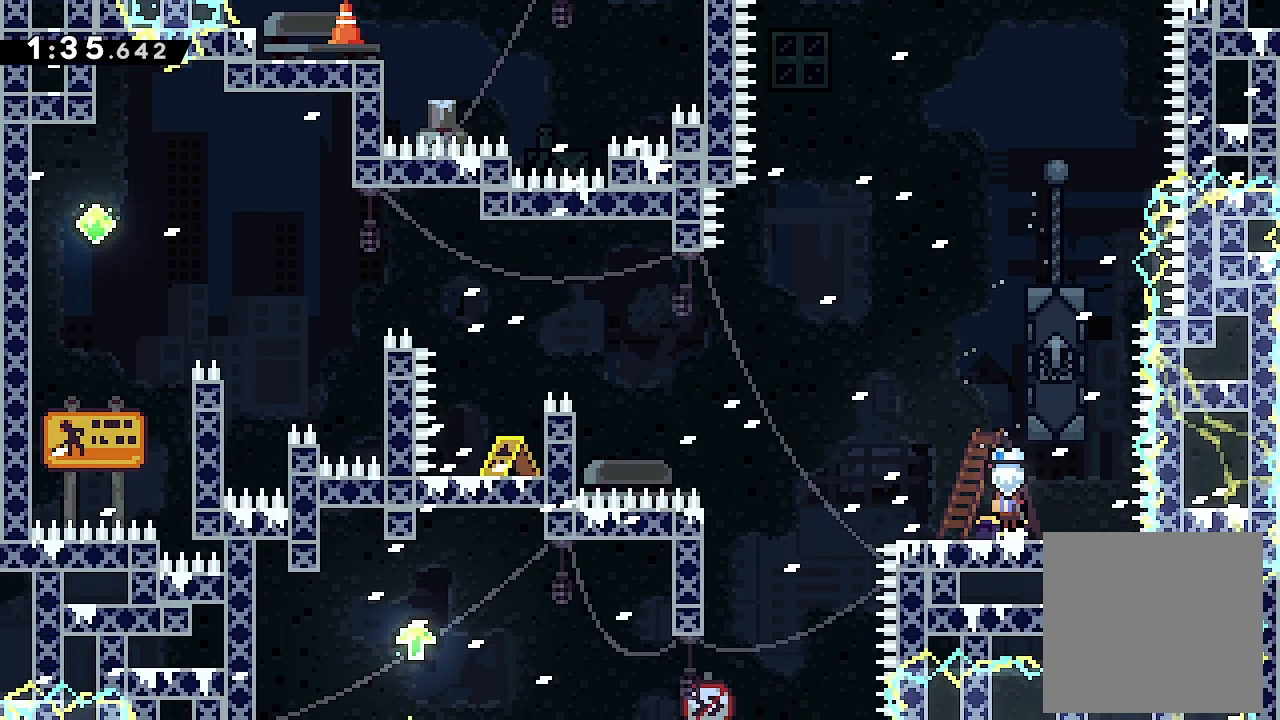
{"buttons": ["A", "L2"], "left_stick": "center", "events": [[33, "A", "down"], [33, "DPAD_LEFT", "up"], [167, "DPAD_RIGHT", "down"], [333, "A", "up"], [400, "A", "down"], [467, "DPAD_RIGHT", "up"]]}
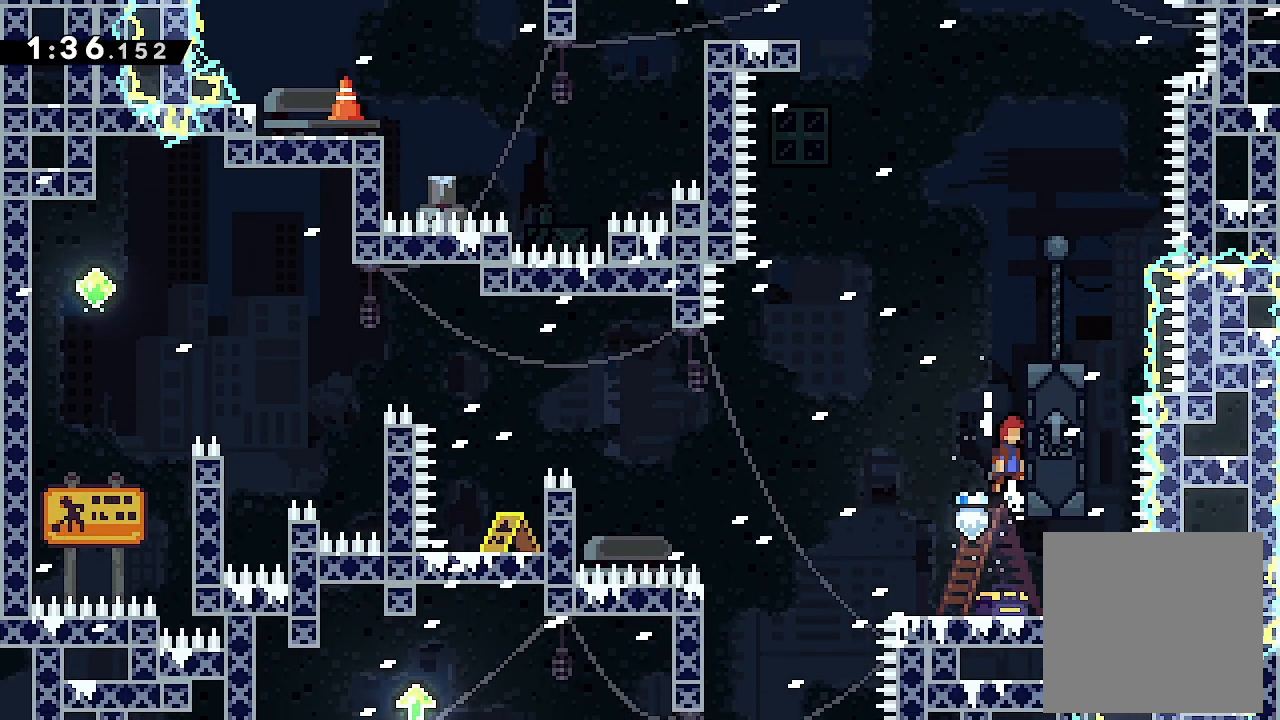
{"buttons": ["A", "L2"], "left_stick": "center", "events": [[33, "A", "up"], [100, "A", "down"], [333, "DPAD_RIGHT", "down"], [500, "DPAD_RIGHT", "up"]]}
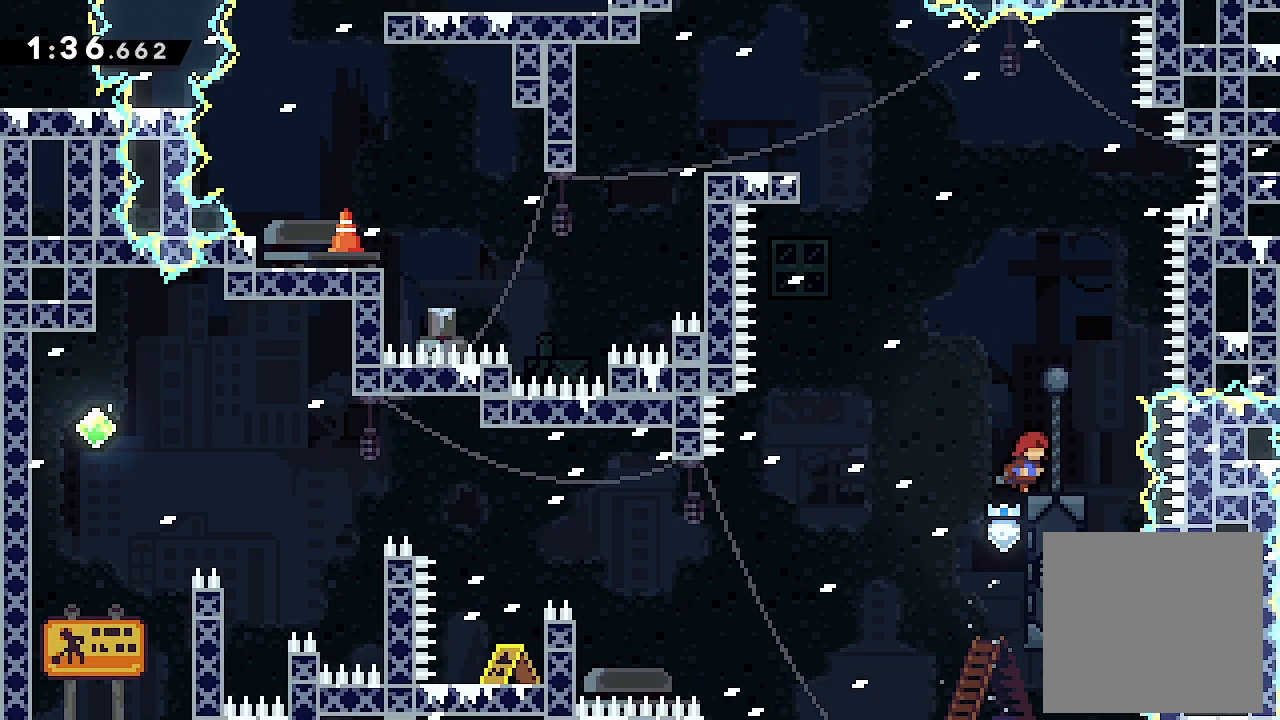
{"buttons": ["A", "L2", "DPAD_LEFT"], "left_stick": "center", "events": [[67, "A", "up"], [300, "DPAD_LEFT", "down"], [433, "A", "down"]]}
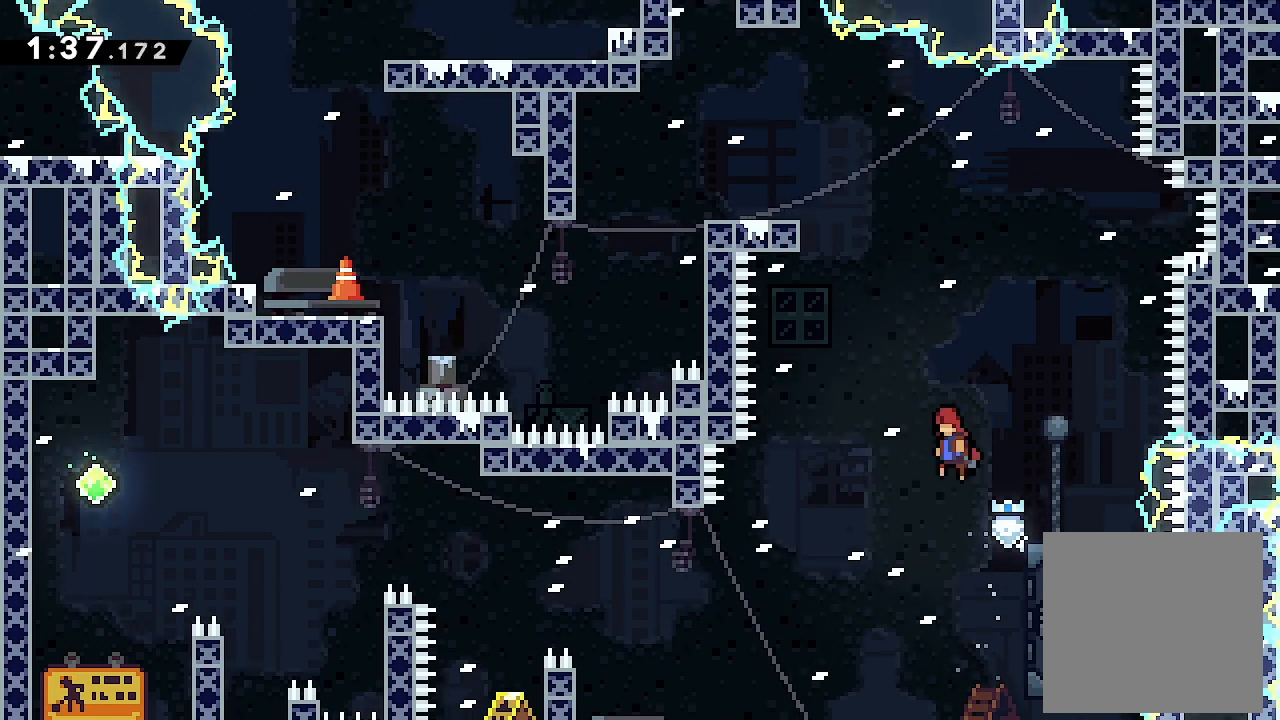
{"buttons": ["L2", "DPAD_UP", "DPAD_LEFT"], "left_stick": "center", "events": [[267, "DPAD_LEFT", "up"], [267, "DPAD_UP", "down"], [300, "X", "down"], [367, "A", "up"], [500, "DPAD_LEFT", "down"], [500, "X", "up"]]}
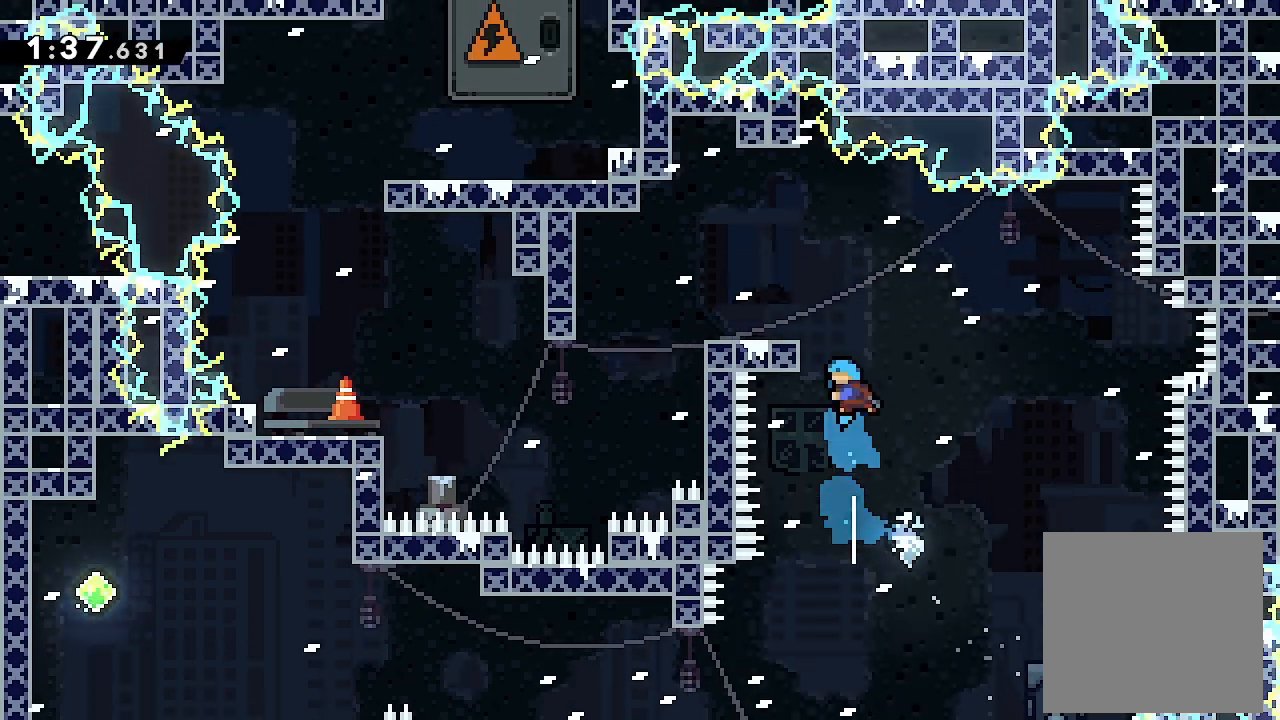
{"buttons": ["L2", "DPAD_UP", "DPAD_LEFT"], "left_stick": "center", "events": []}
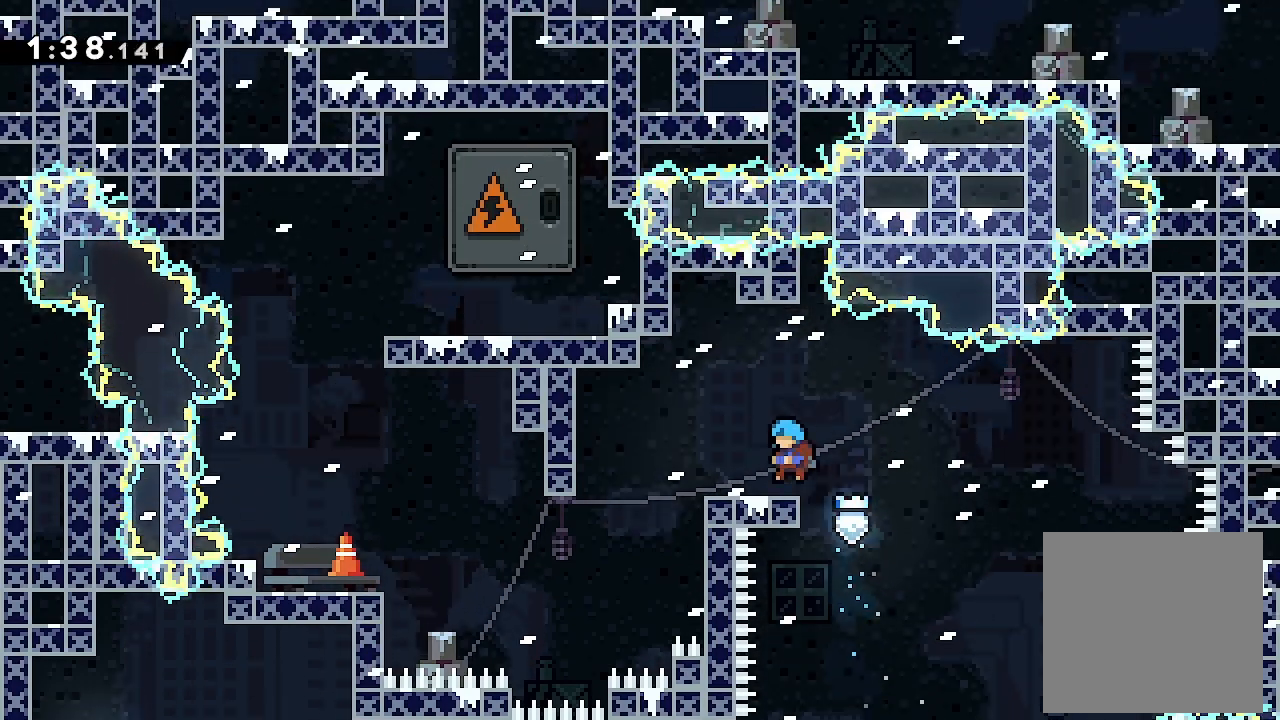
{"buttons": ["DPAD_LEFT"], "left_stick": "center", "events": [[100, "DPAD_LEFT", "up"], [100, "DPAD_UP", "up"], [167, "L2", "up"], [233, "DPAD_LEFT", "down"], [300, "A", "down"], [433, "A", "up"]]}
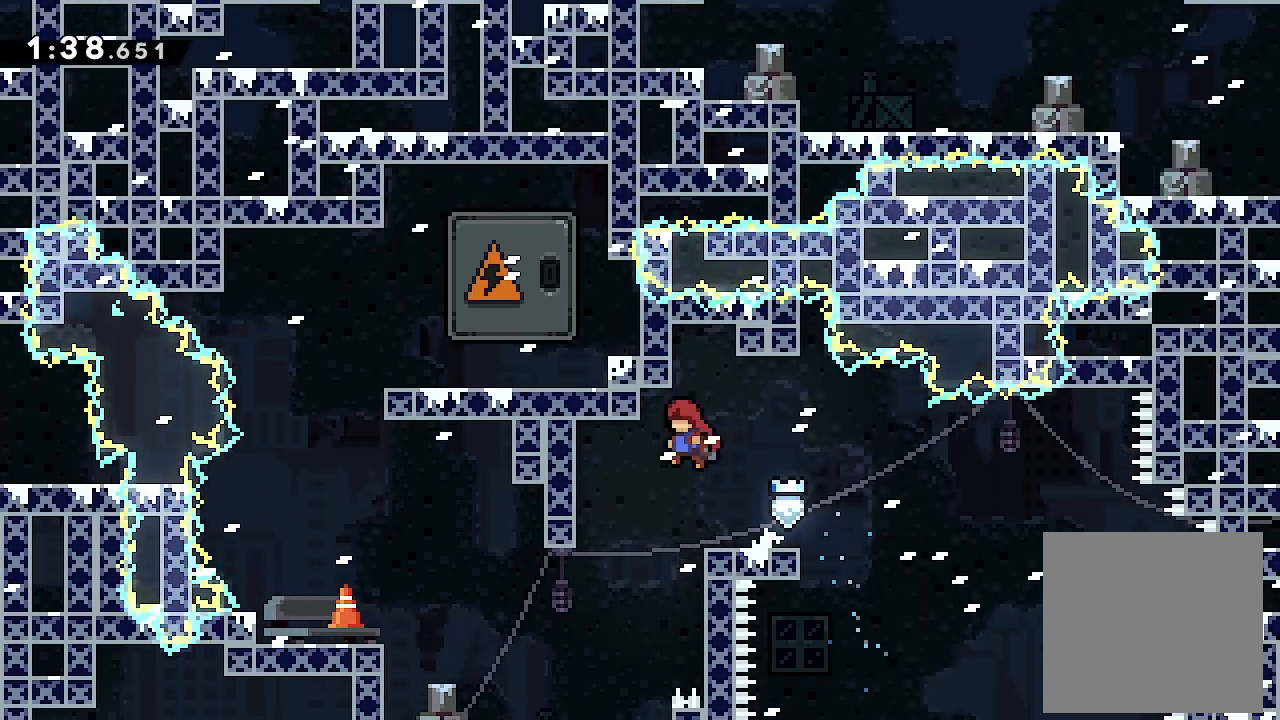
{"buttons": ["Y", "DPAD_LEFT"], "left_stick": "center", "events": [[100, "DPAD_LEFT", "up"], [233, "DPAD_LEFT", "down"], [333, "Y", "down"]]}
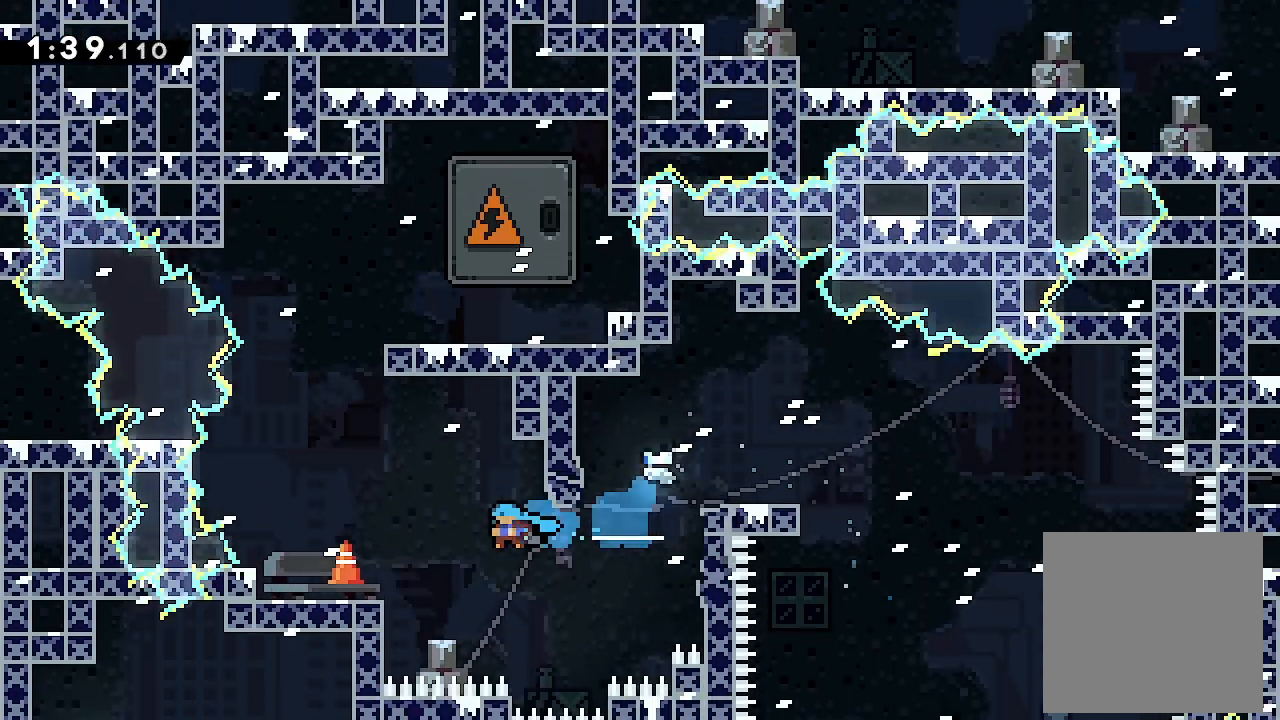
{"buttons": ["X", "DPAD_UP"], "left_stick": "center", "events": [[67, "Y", "up"], [233, "DPAD_LEFT", "up"], [300, "A", "down"], [367, "DPAD_UP", "down"], [433, "X", "down"], [500, "A", "up"]]}
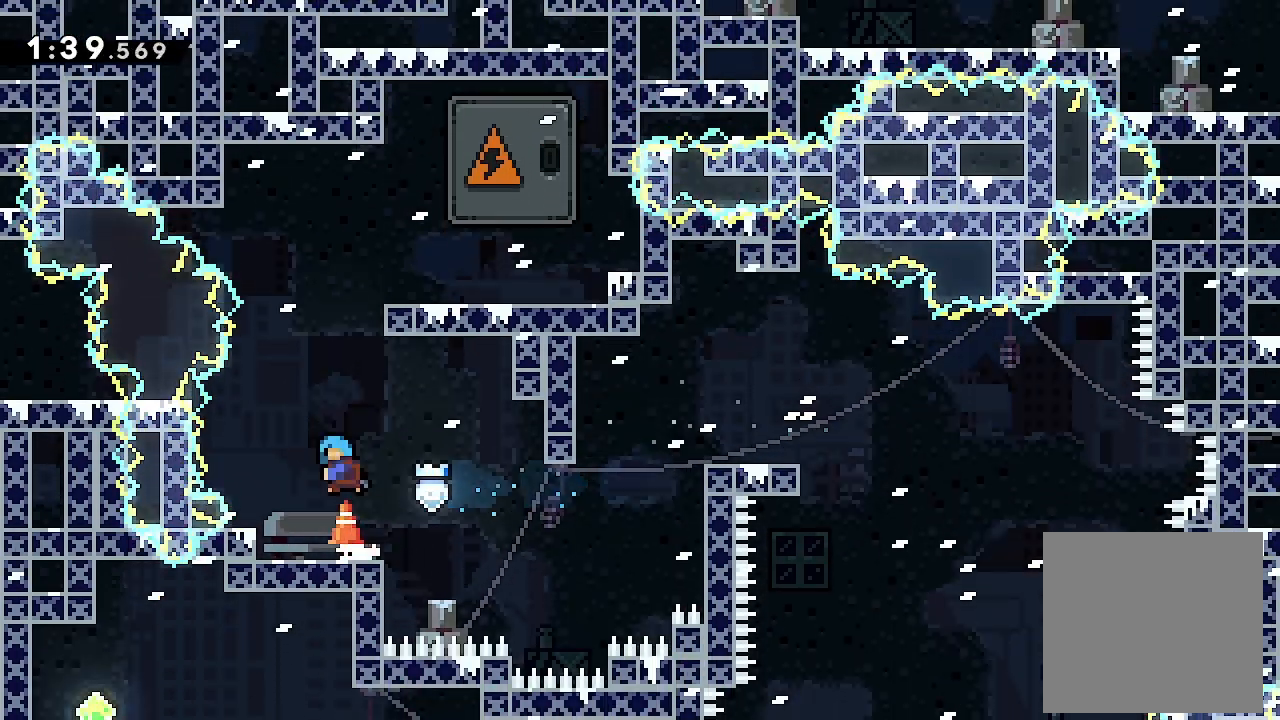
{"buttons": ["L2", "DPAD_RIGHT"], "left_stick": "center", "events": [[167, "DPAD_UP", "up"], [167, "L2", "down"], [167, "X", "up"], [233, "DPAD_RIGHT", "down"]]}
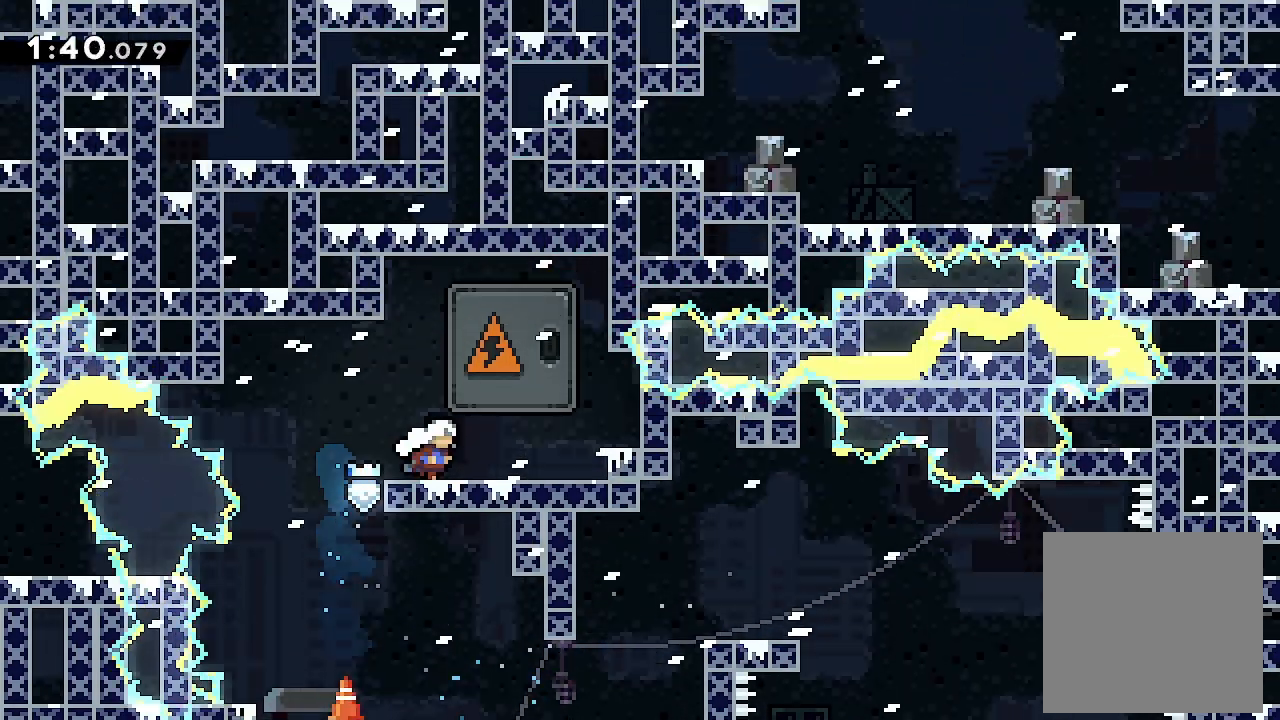
{"buttons": ["L2", "DPAD_UP"], "left_stick": "center", "events": [[167, "DPAD_RIGHT", "up"], [167, "DPAD_UP", "down"], [167, "X", "down"], [333, "X", "up"]]}
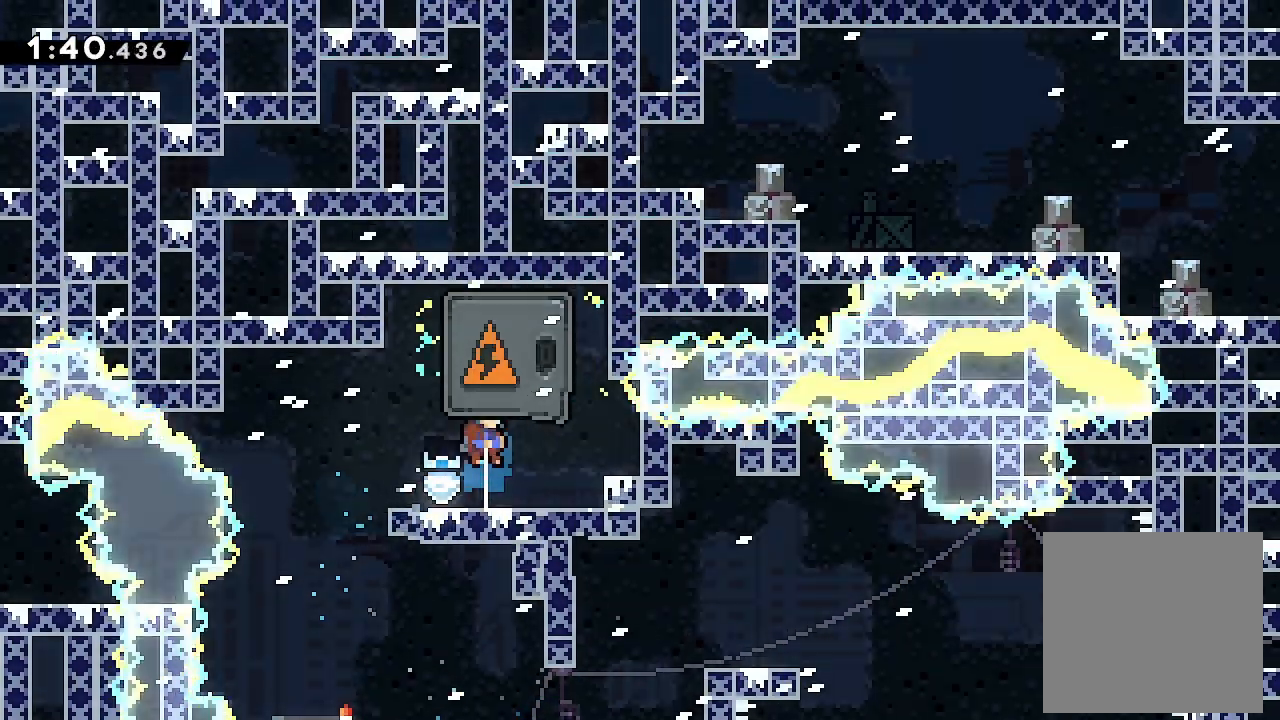
{"buttons": [], "left_stick": "center", "events": [[33, "L2", "up"], [267, "X", "down"], [467, "DPAD_UP", "up"], [467, "X", "up"]]}
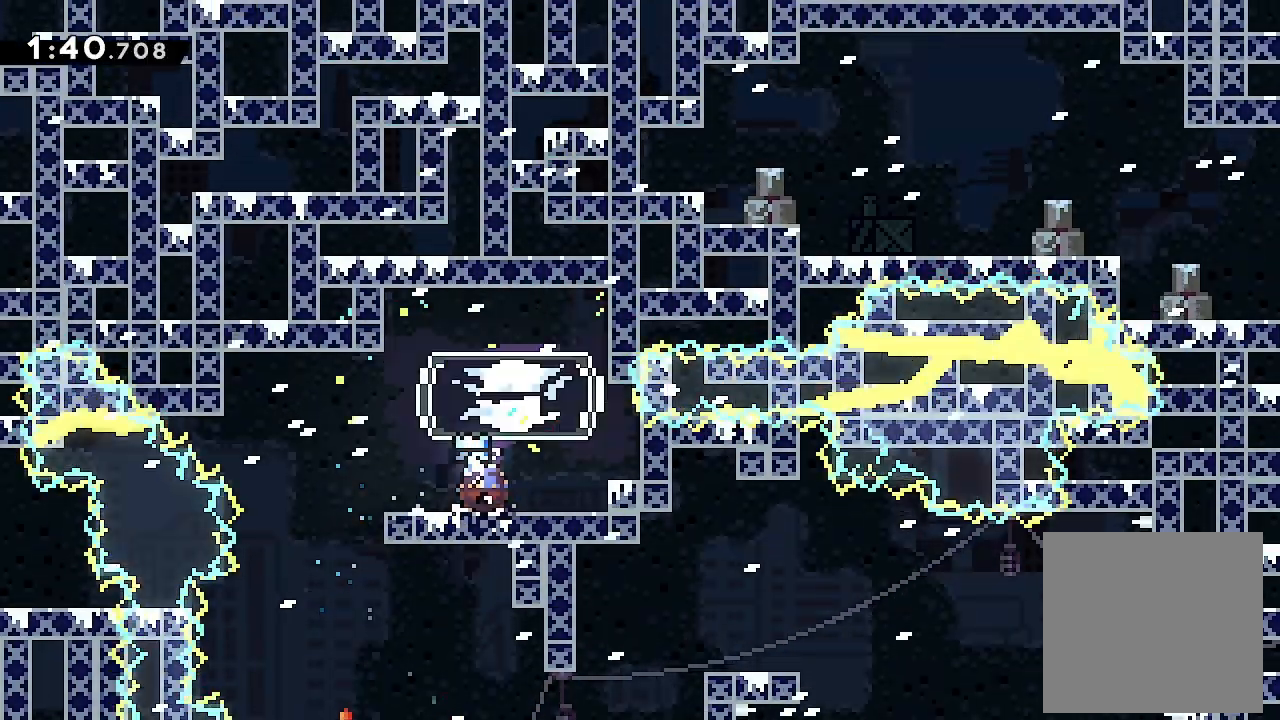
{"buttons": ["DPAD_LEFT"], "left_stick": "center", "events": [[33, "DPAD_LEFT", "down"]]}